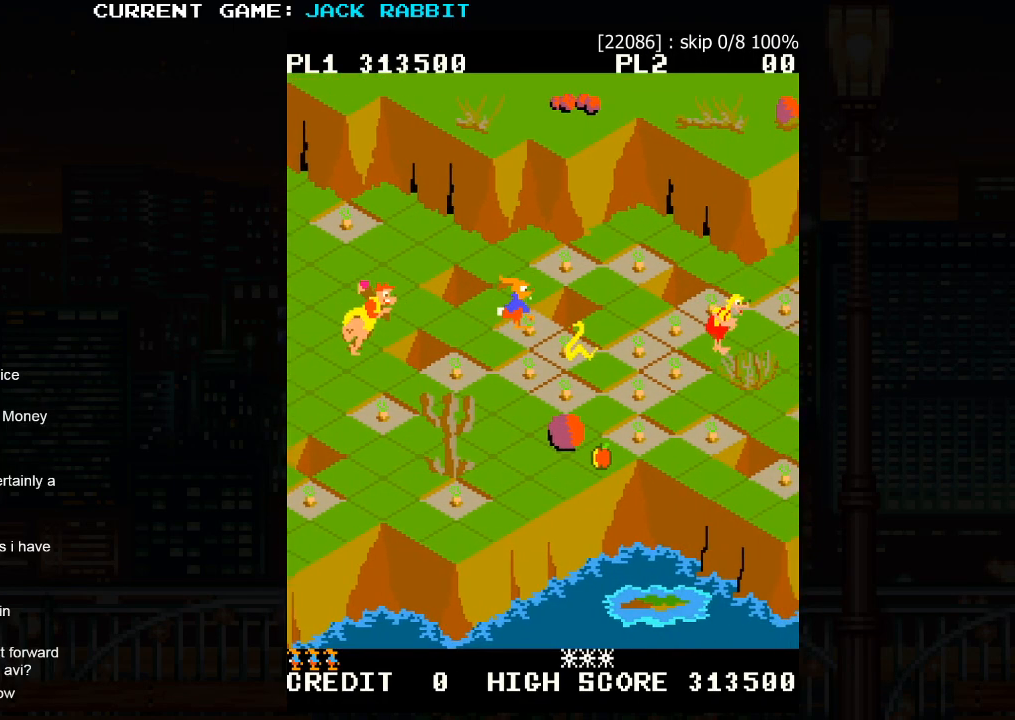
Gameplay with a controller (arcade stick); each line is a JSON object with the inputs held at the frame after it. "events" lists button and stick changes between this image and that frame as [ms after this image, input, new state], when the widget could be followed in between. Not read: L3 R3.
{"buttons": [], "left_stick": "right", "events": [[83, "left_stick", "up-right"], [133, "SQUARE", "down"], [283, "SQUARE", "up"], [283, "left_stick", "center"], [500, "left_stick", "right"]]}
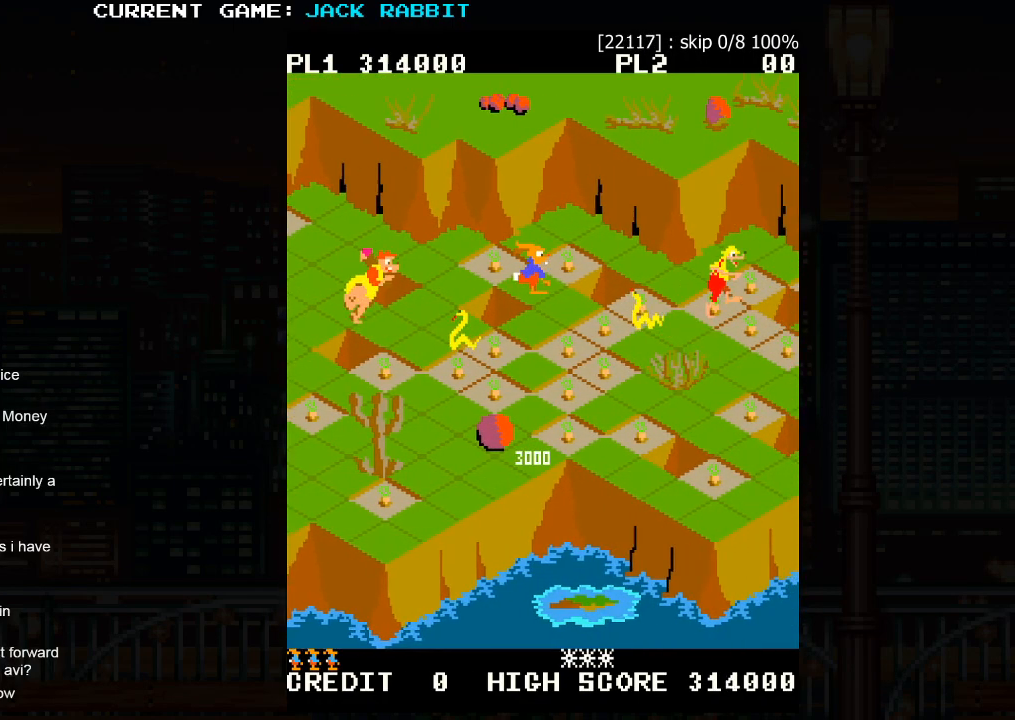
{"buttons": ["SQUARE"], "left_stick": "down-right", "events": [[17, "left_stick", "down-right"], [150, "left_stick", "center"], [333, "SQUARE", "down"], [333, "left_stick", "down-right"]]}
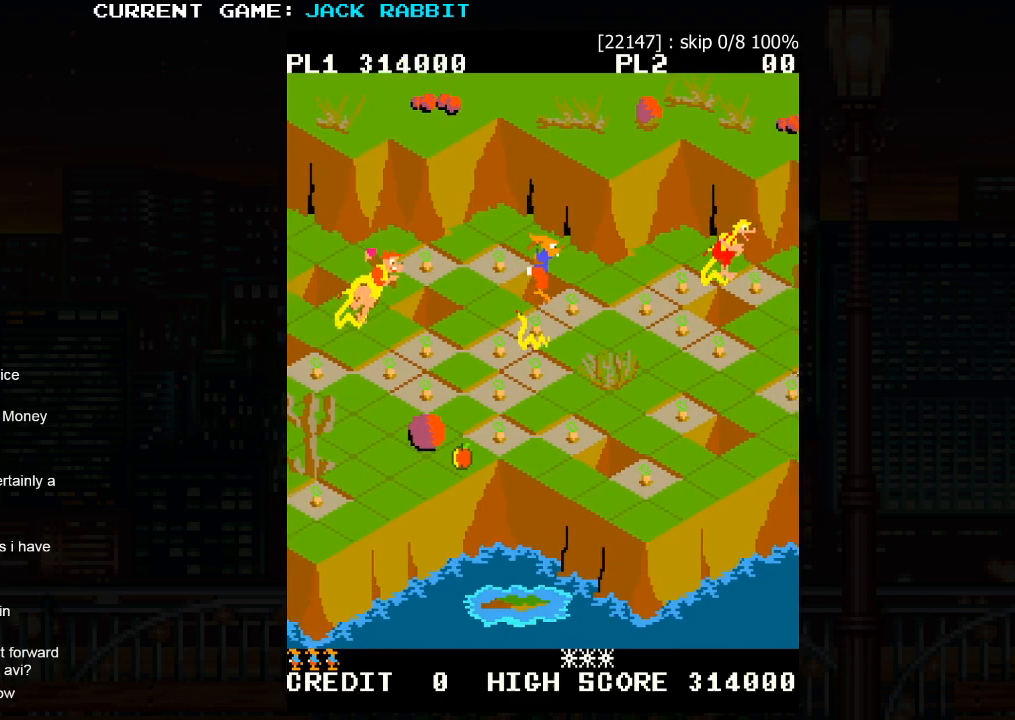
{"buttons": ["SQUARE"], "left_stick": "up-right", "events": [[17, "SQUARE", "up"], [33, "left_stick", "center"], [267, "left_stick", "up-right"], [283, "SQUARE", "down"]]}
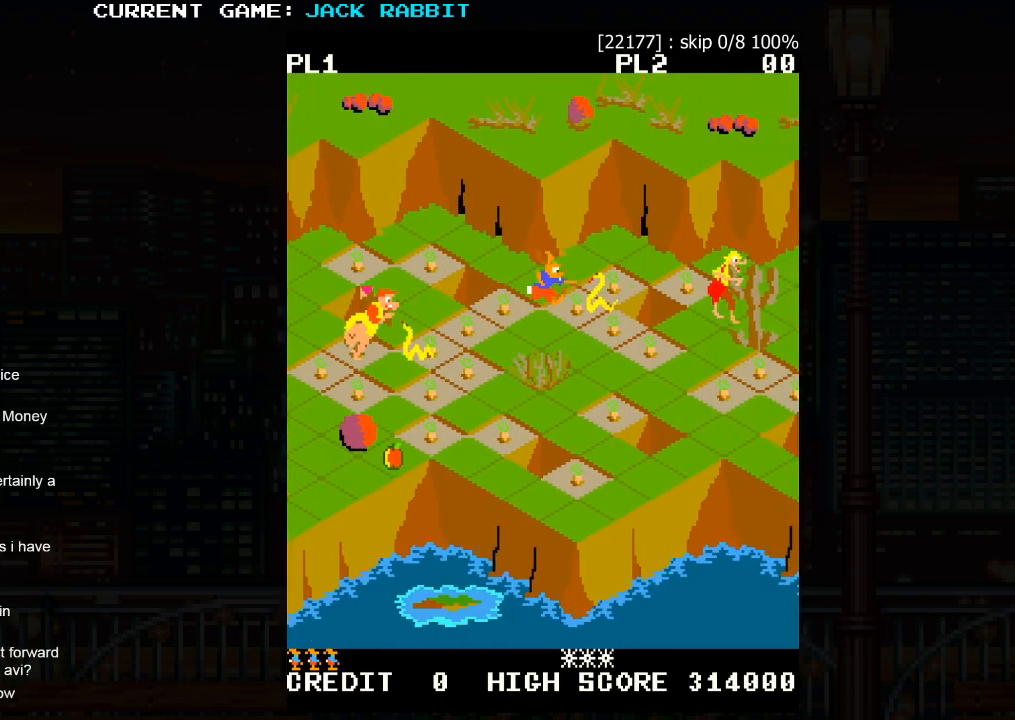
{"buttons": [], "left_stick": "center", "events": [[17, "left_stick", "center"], [300, "SQUARE", "up"]]}
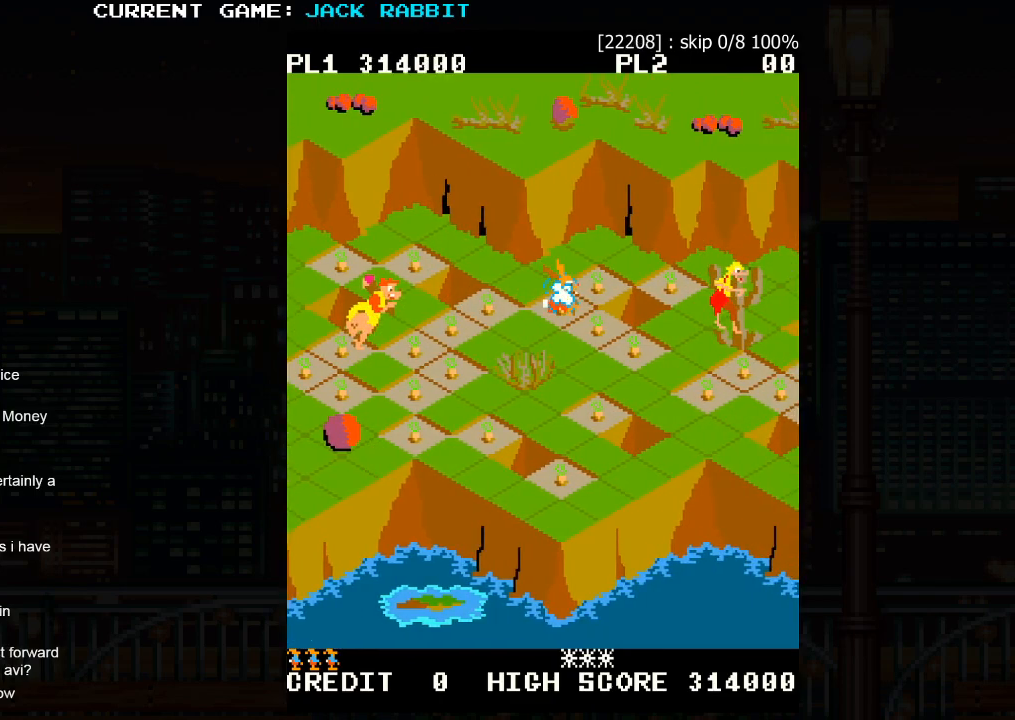
{"buttons": [], "left_stick": "center", "events": []}
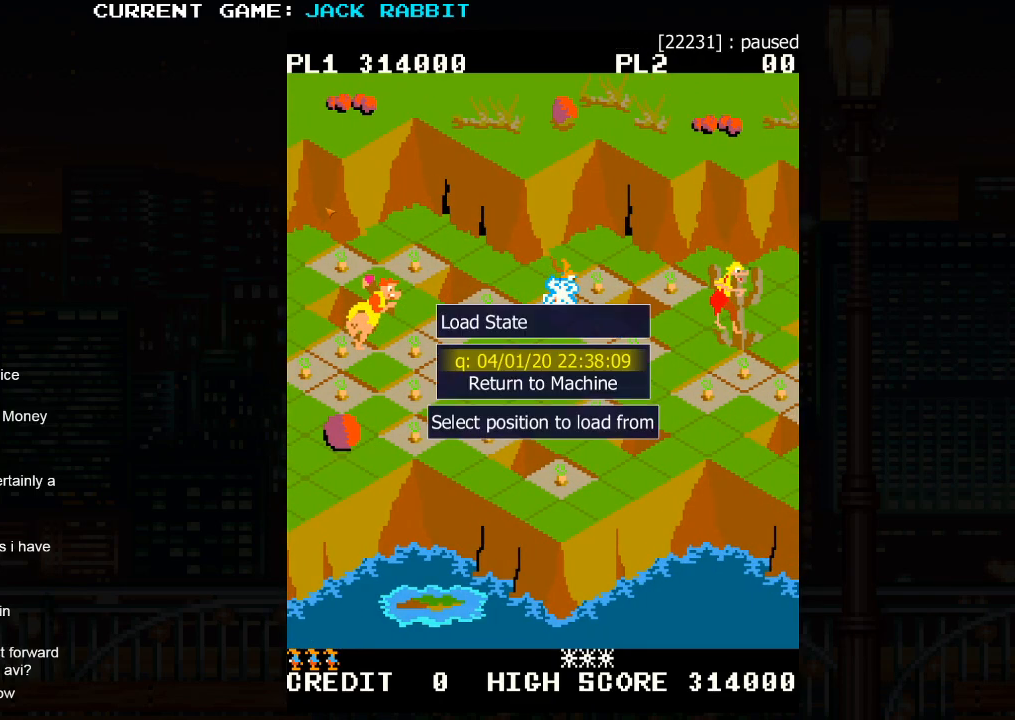
{"buttons": [], "left_stick": "center", "events": []}
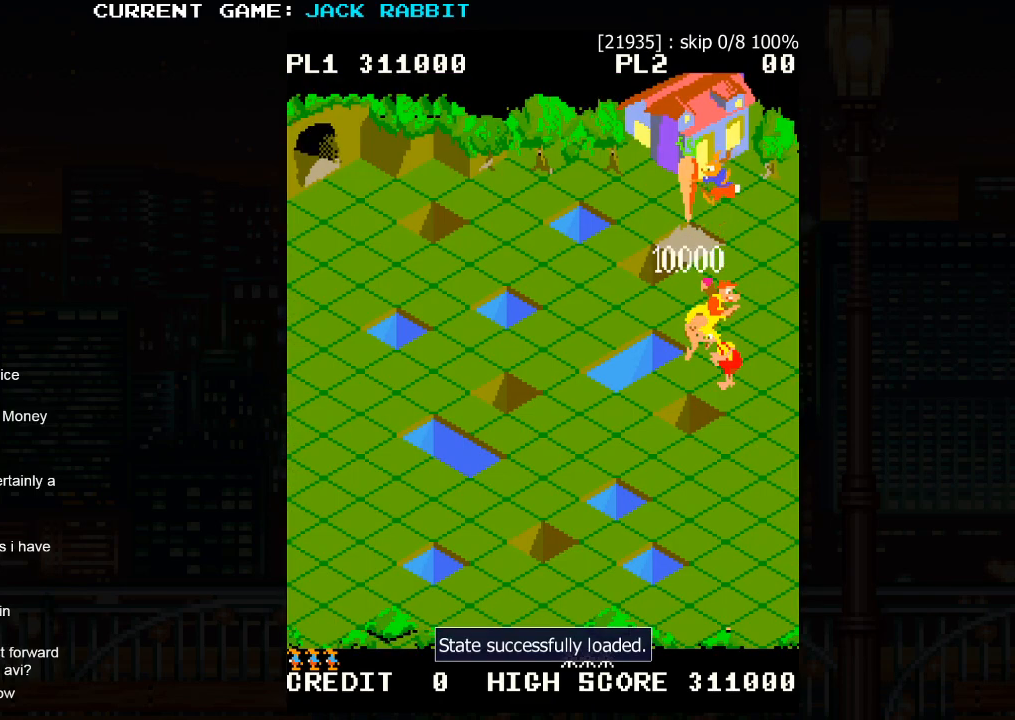
{"buttons": [], "left_stick": "center", "events": []}
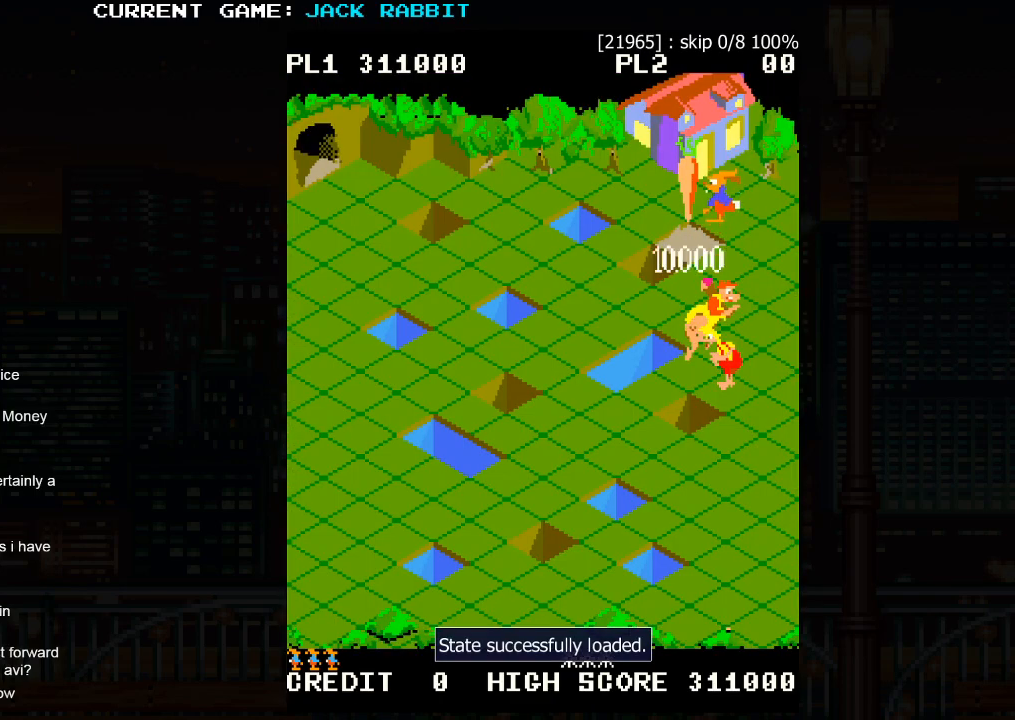
{"buttons": [], "left_stick": "center", "events": []}
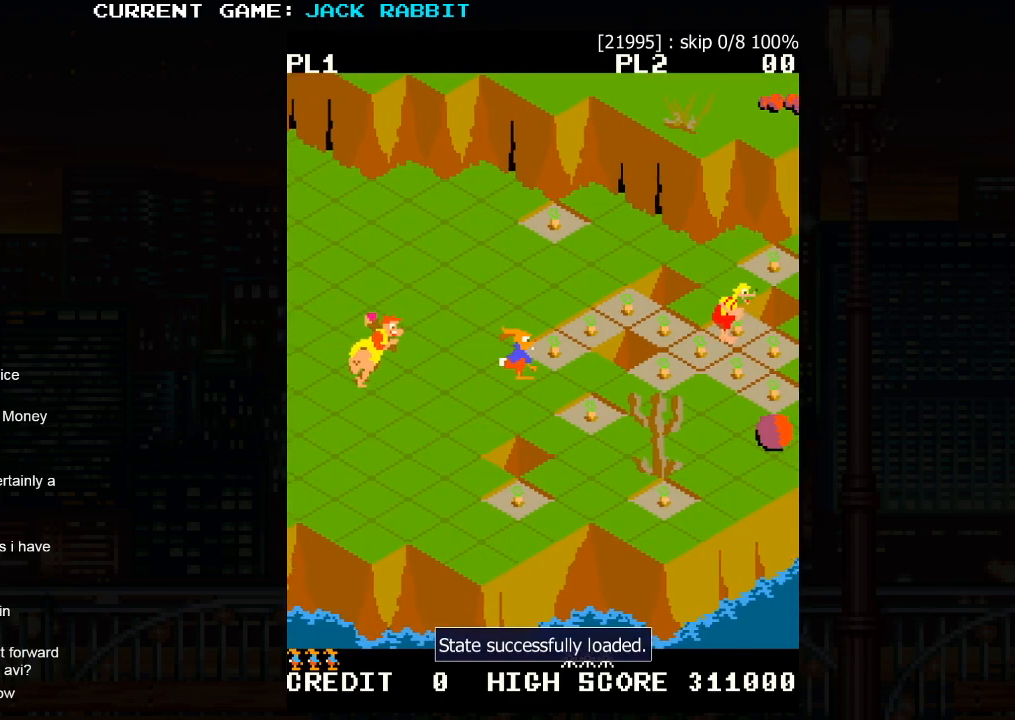
{"buttons": [], "left_stick": "center", "events": [[183, "left_stick", "right"], [233, "left_stick", "up-right"], [383, "left_stick", "center"]]}
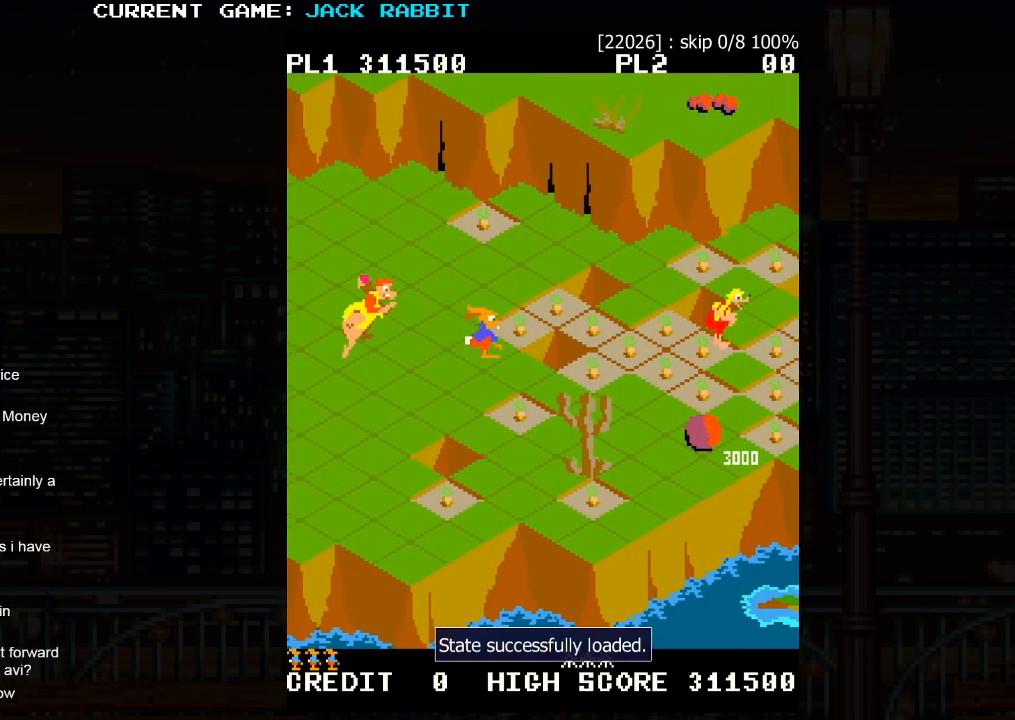
{"buttons": [], "left_stick": "up-right", "events": [[83, "left_stick", "up-right"], [233, "left_stick", "center"], [433, "left_stick", "up-right"]]}